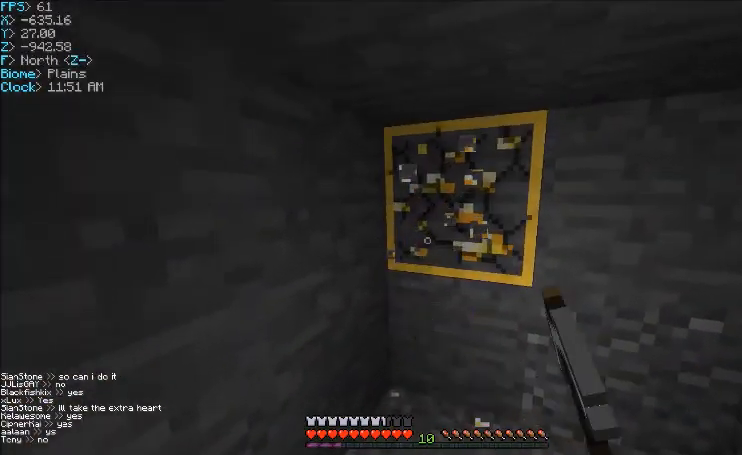
Gameplay with keyboard and mouse; each line is a JSON object with the keys and mouse buttons held at the frame after it. "events" lists presses ("down") and releases ("up") of "a", "d", "s", "w", "mouse_left" and "mouse_right" between this image and that frame as [ms after this image, input, new state], when the widget could be followed in between. "mouse_left", "mouse_right" = the "left", "right" buttons of the "mouse" list. No other keys are recorded. Fast repeated clicks can show as one long hold. Mouse movement is not recorded.
{"keys": [], "mouse": ["left"], "events": [[234, "w", "up"]]}
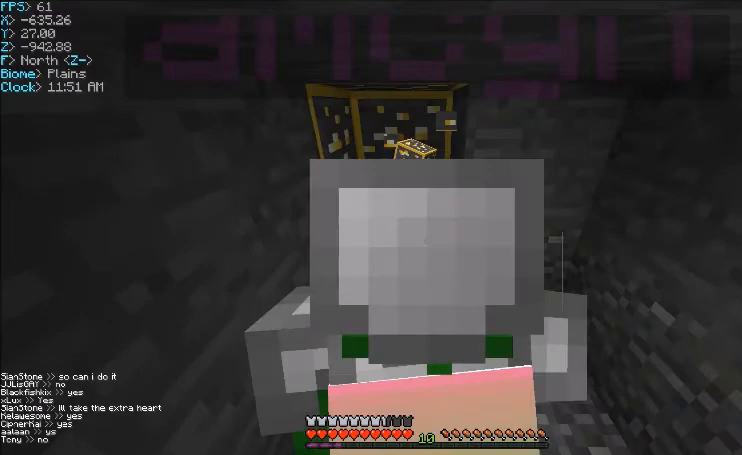
{"keys": ["w"], "mouse": ["left"], "events": [[400, "w", "down"]]}
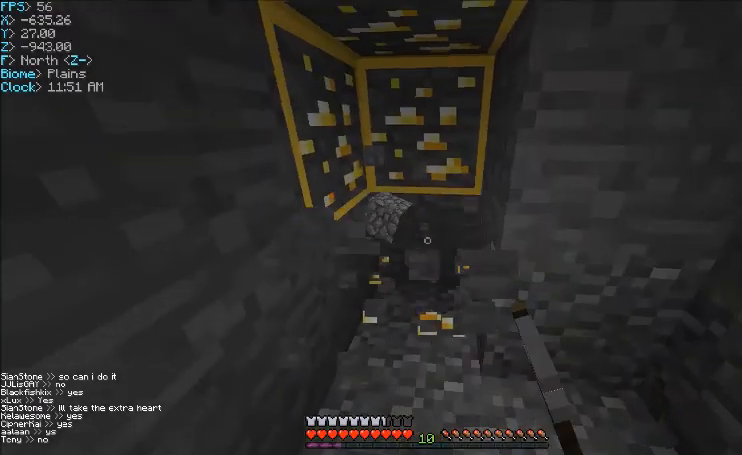
{"keys": [], "mouse": ["left"], "events": [[34, "d", "down"], [167, "d", "up"], [234, "w", "up"]]}
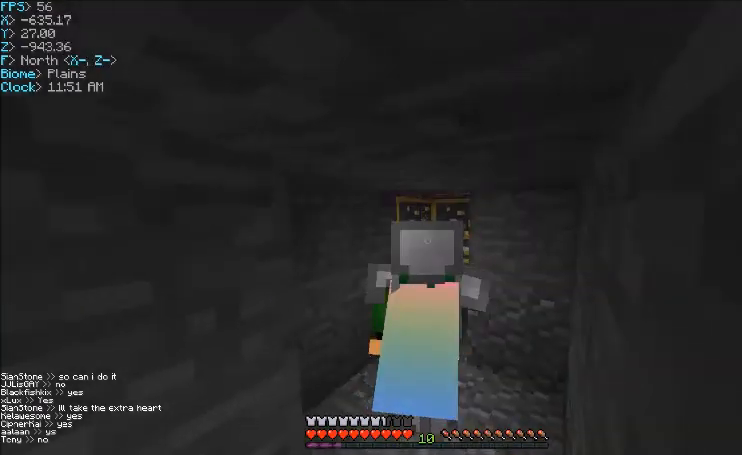
{"keys": ["a", "w"], "mouse": ["left"], "events": [[433, "a", "down"], [467, "w", "down"]]}
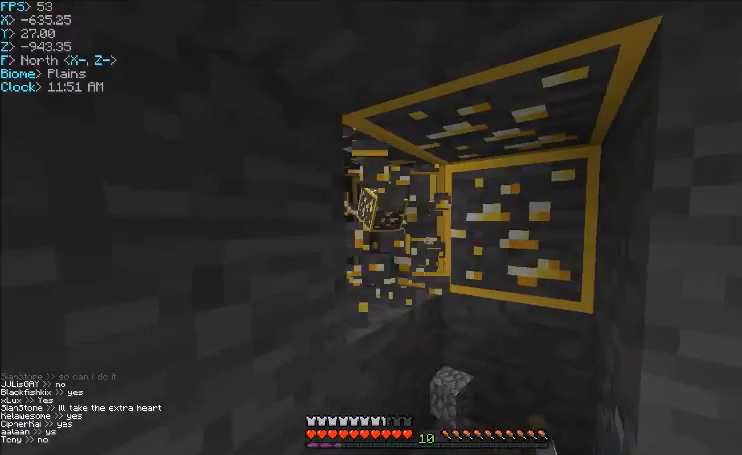
{"keys": [], "mouse": ["left"], "events": [[134, "w", "up"], [200, "a", "up"]]}
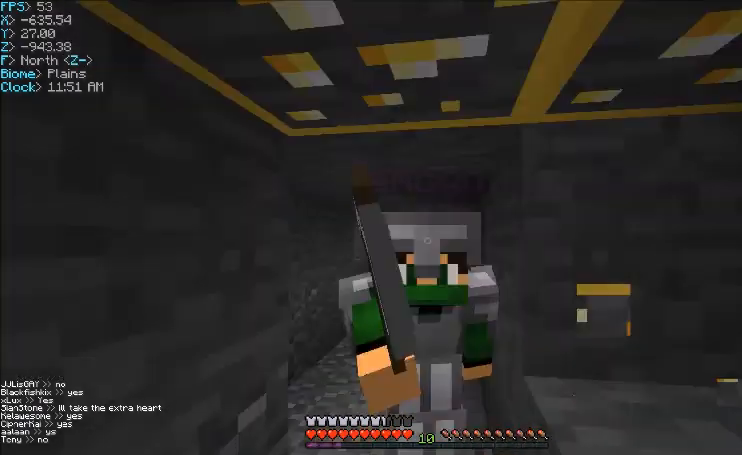
{"keys": [], "mouse": ["left"], "events": []}
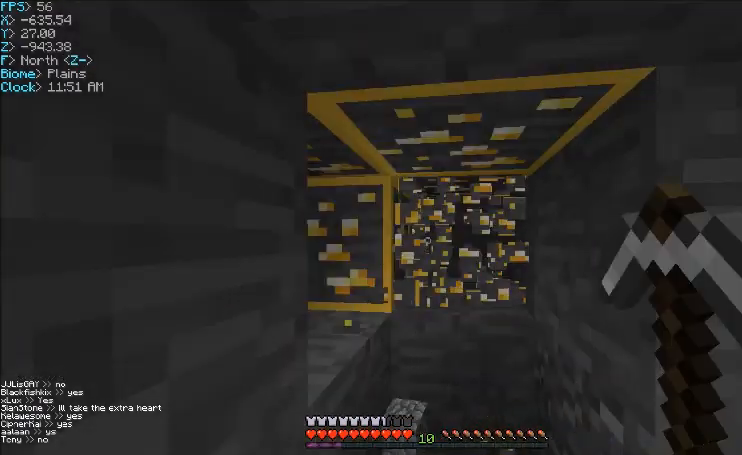
{"keys": [], "mouse": ["left"], "events": [[134, "w", "down"], [267, "w", "up"]]}
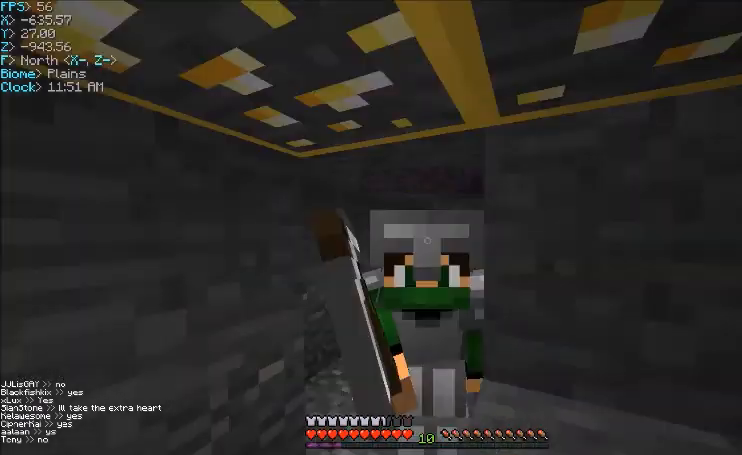
{"keys": ["d"], "mouse": ["left"], "events": [[500, "d", "down"]]}
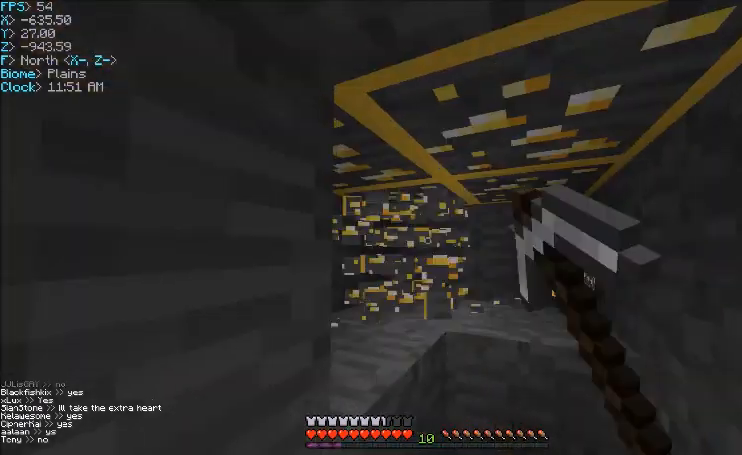
{"keys": [], "mouse": ["left"], "events": [[100, "w", "down"], [234, "d", "up"], [234, "w", "up"]]}
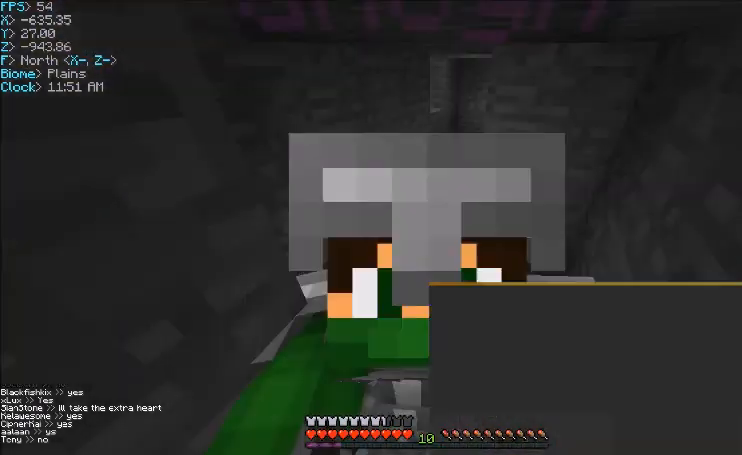
{"keys": ["d", "w"], "mouse": ["left"], "events": [[400, "d", "down"], [433, "w", "down"]]}
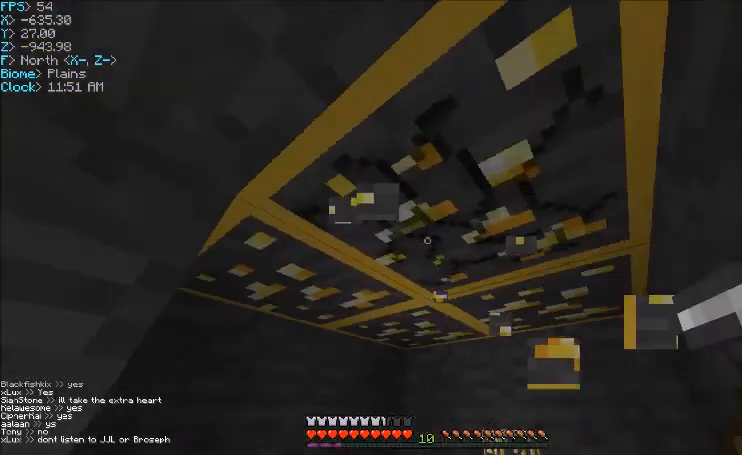
{"keys": [], "mouse": ["left"], "events": [[34, "d", "up"], [67, "w", "up"]]}
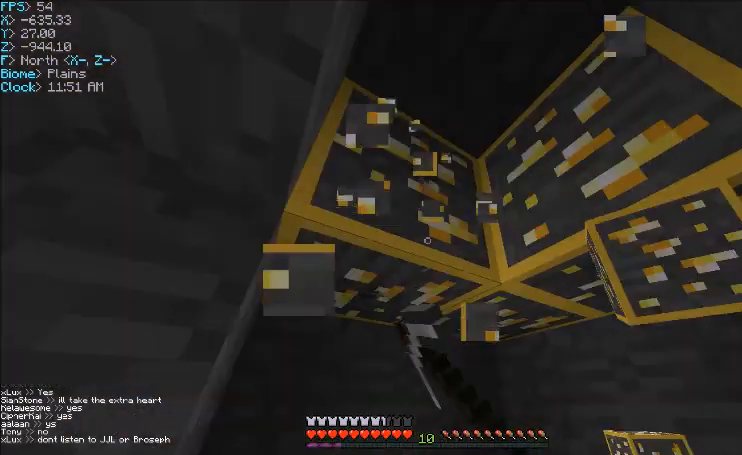
{"keys": ["a"], "mouse": ["left"], "events": [[467, "a", "down"]]}
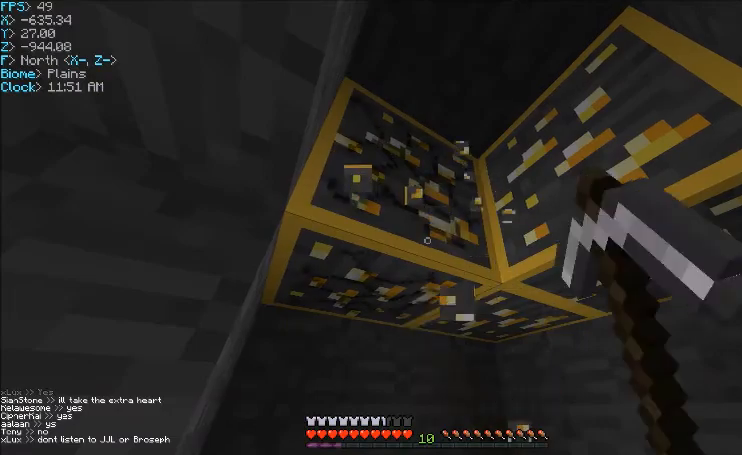
{"keys": [], "mouse": ["left"], "events": [[34, "w", "down"], [234, "a", "up"], [234, "w", "up"]]}
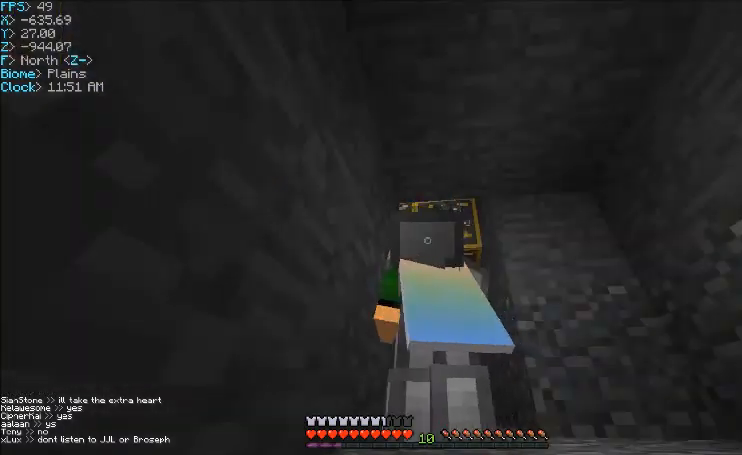
{"keys": [], "mouse": ["left"], "events": []}
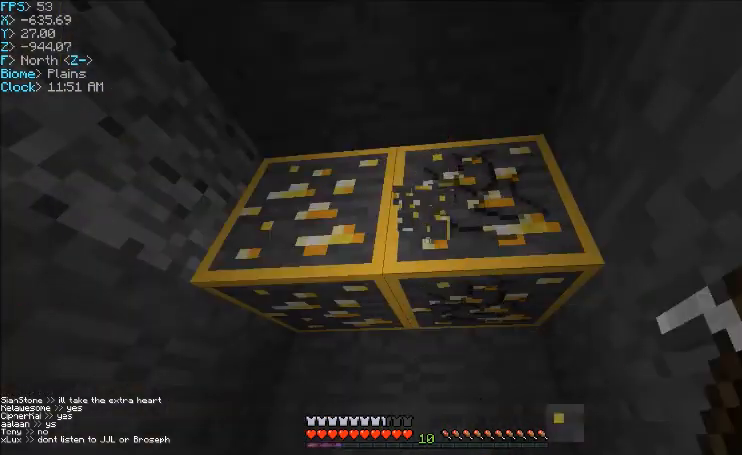
{"keys": [], "mouse": ["left"], "events": [[200, "d", "down"], [200, "w", "down"], [334, "w", "up"], [401, "d", "up"]]}
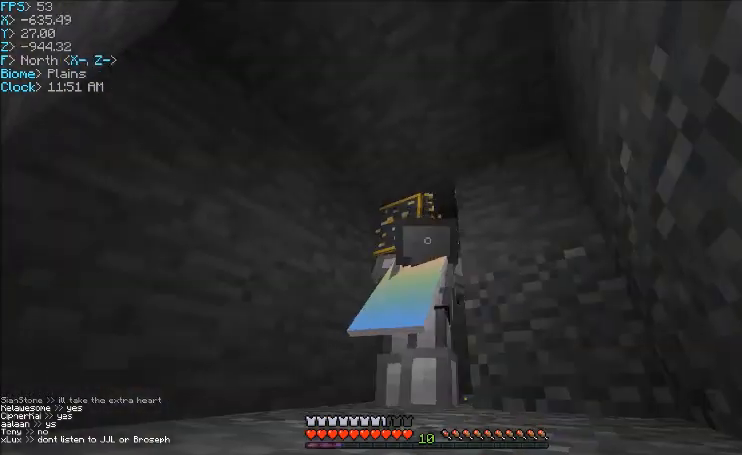
{"keys": [], "mouse": ["left"], "events": []}
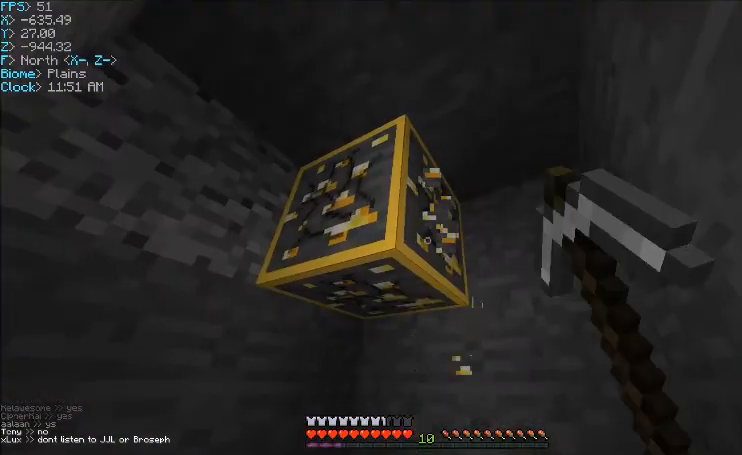
{"keys": ["w"], "mouse": [], "events": [[300, "w", "down"], [434, "mouse_left", "up"]]}
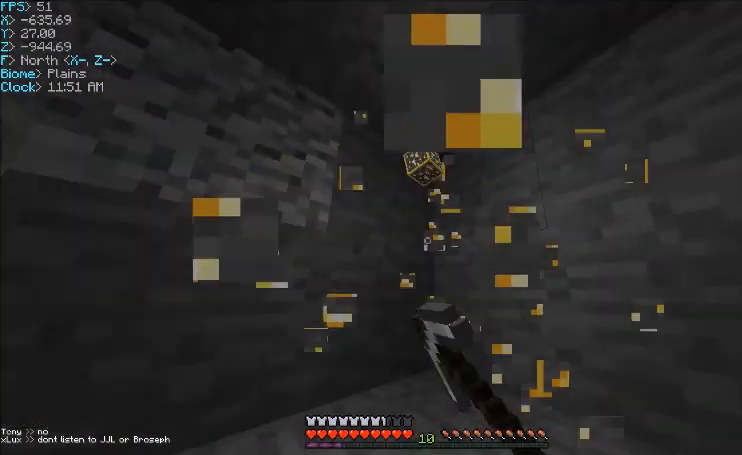
{"keys": ["w"], "mouse": [], "events": [[167, "w", "up"], [467, "w", "down"]]}
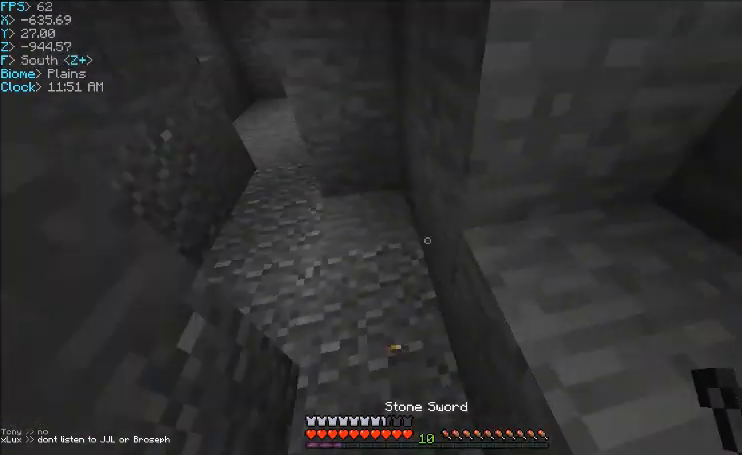
{"keys": ["a", "w"], "mouse": [], "events": [[401, "a", "down"]]}
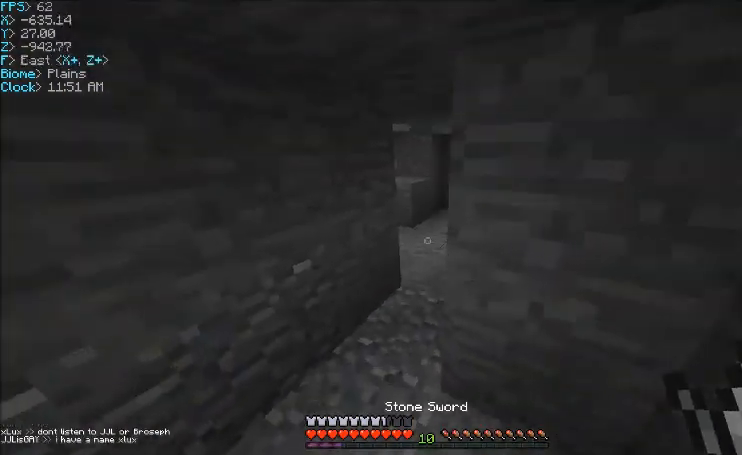
{"keys": ["d", "w"], "mouse": [], "events": [[33, "a", "up"], [400, "d", "down"]]}
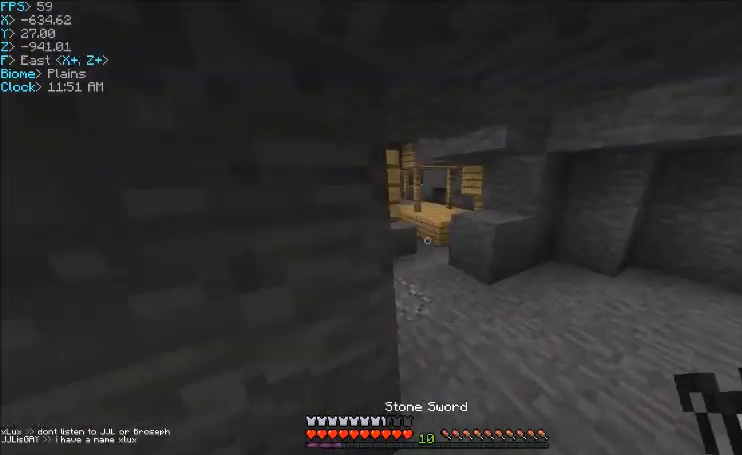
{"keys": ["a", "w"], "mouse": [], "events": [[267, "d", "up"], [300, "a", "down"]]}
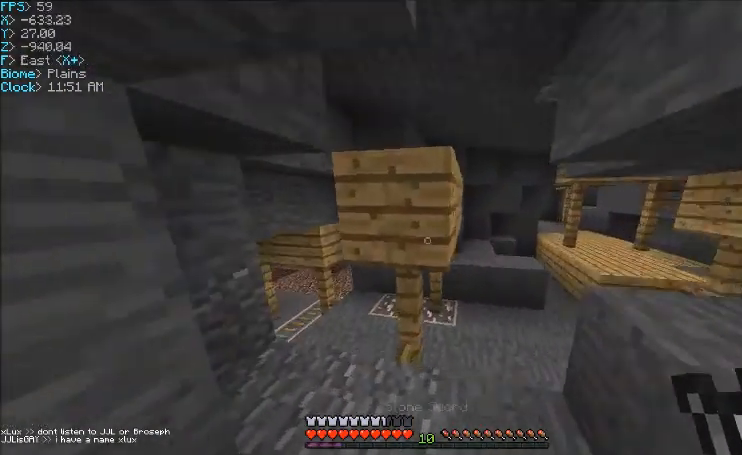
{"keys": ["d", "w"], "mouse": [], "events": [[66, "a", "up"], [300, "a", "down"], [367, "a", "up"], [467, "d", "down"]]}
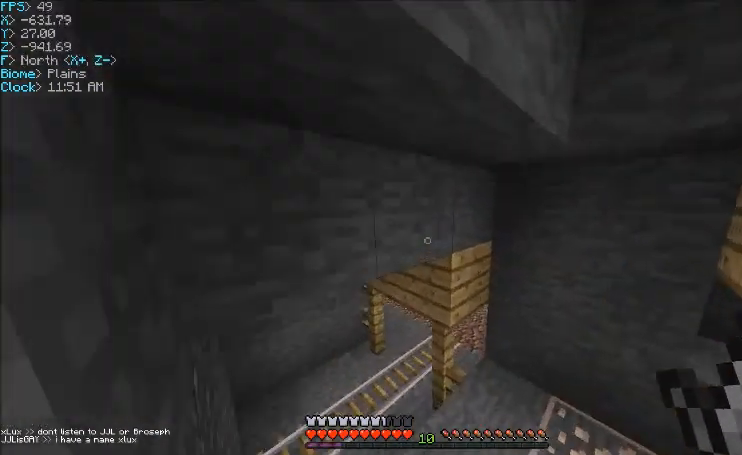
{"keys": ["w"], "mouse": [], "events": [[134, "d", "up"], [234, "a", "down"], [434, "a", "up"]]}
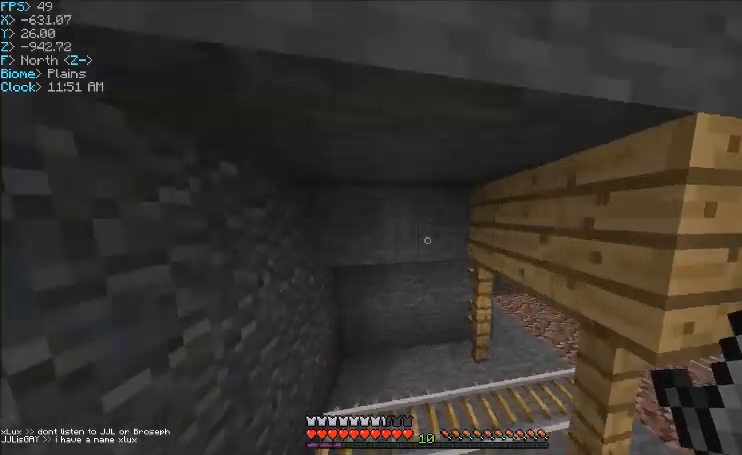
{"keys": ["w"], "mouse": [], "events": [[167, "a", "down"], [300, "a", "up"]]}
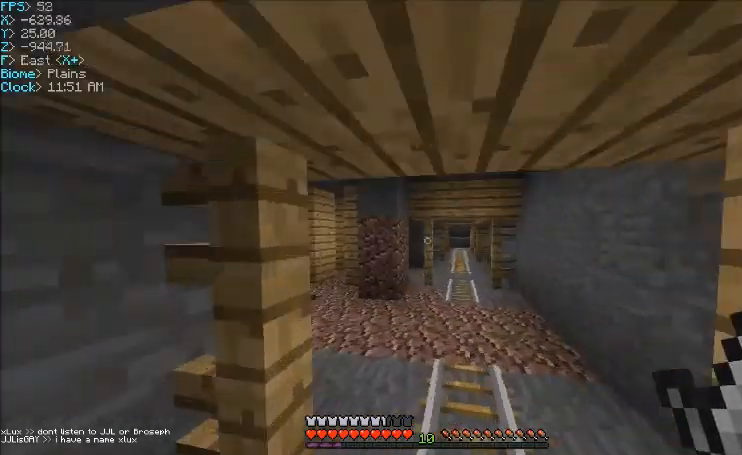
{"keys": ["d"], "mouse": [], "events": [[200, "d", "down"], [401, "w", "up"]]}
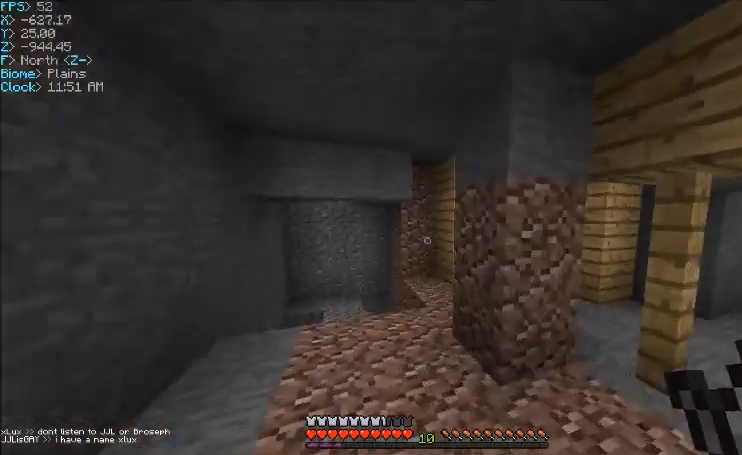
{"keys": ["w"], "mouse": [], "events": [[100, "w", "down"], [133, "d", "up"], [333, "d", "down"], [433, "d", "up"]]}
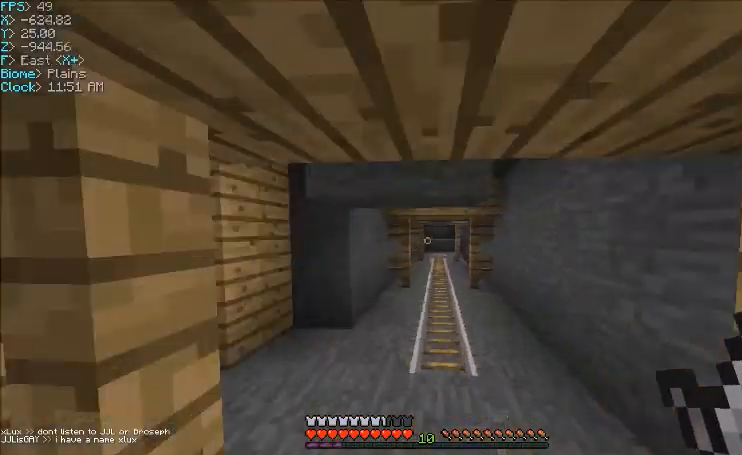
{"keys": ["w"], "mouse": [], "events": [[200, "d", "down"], [401, "d", "up"]]}
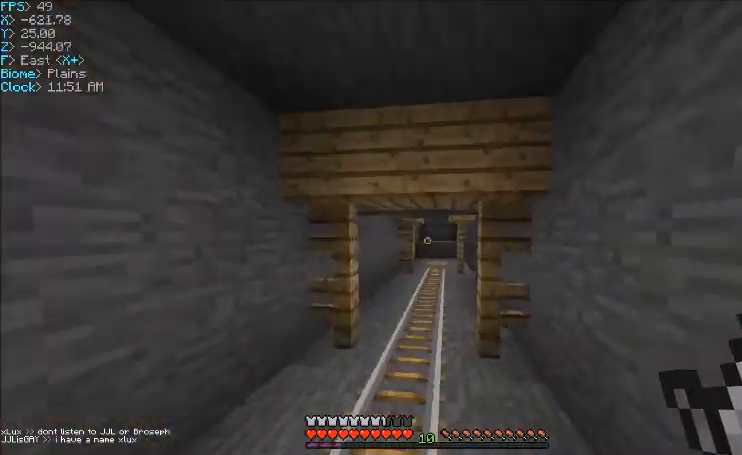
{"keys": ["w"], "mouse": [], "events": []}